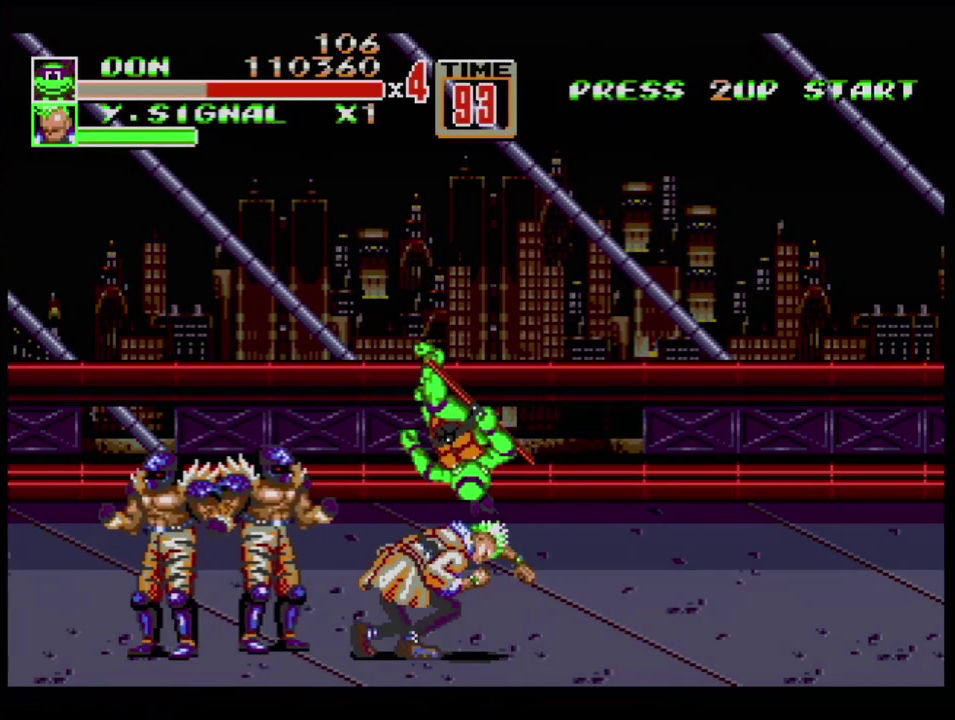
Gameplay with a controller (Xbox layout); each line is a JSON object with the inputs held at the frame after it. "events" lists button and stick changes between this image and that frame as [ms after this image, input, new state], when the widget could be followed in between. Not read: L1 L2 L3 R1 R2 R3.
{"buttons": ["C", "DPAD_UP", "DPAD_LEFT"], "events": [[284, "DPAD_LEFT", "down"], [284, "DPAD_UP", "down"], [367, "C", "down"]]}
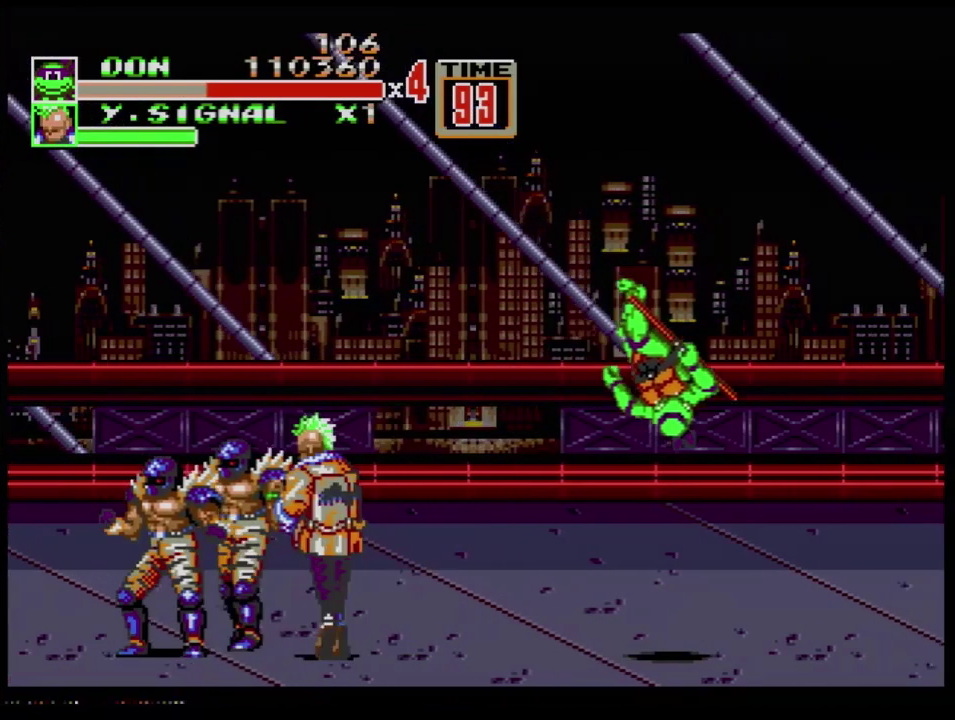
{"buttons": ["DPAD_LEFT"], "events": [[450, "DPAD_UP", "up"], [483, "C", "up"]]}
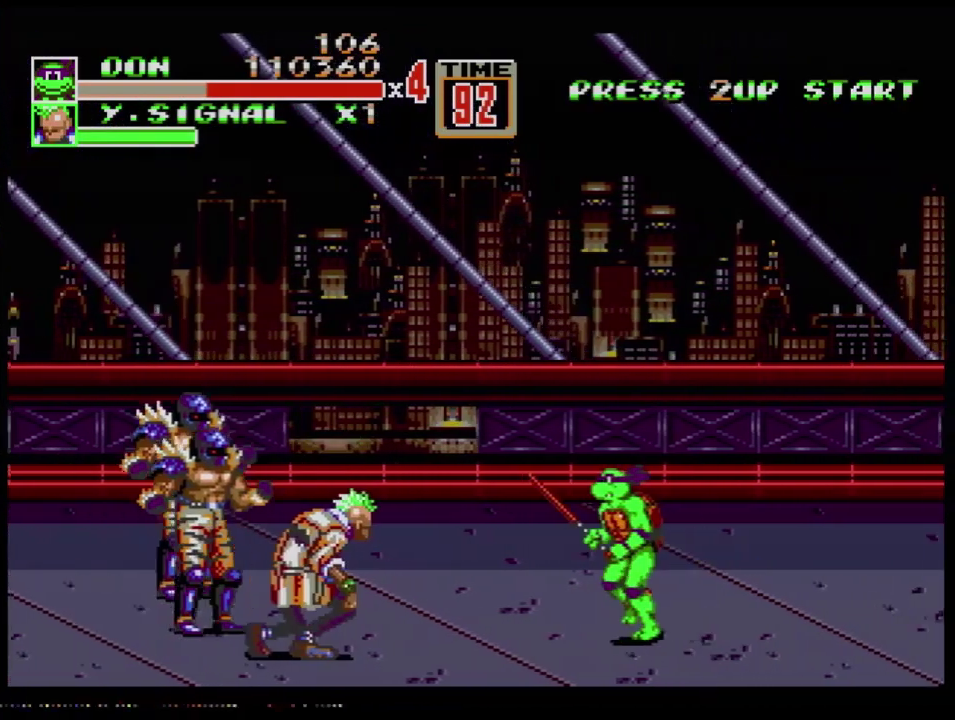
{"buttons": ["DPAD_LEFT"], "events": [[367, "B", "down"], [484, "B", "up"]]}
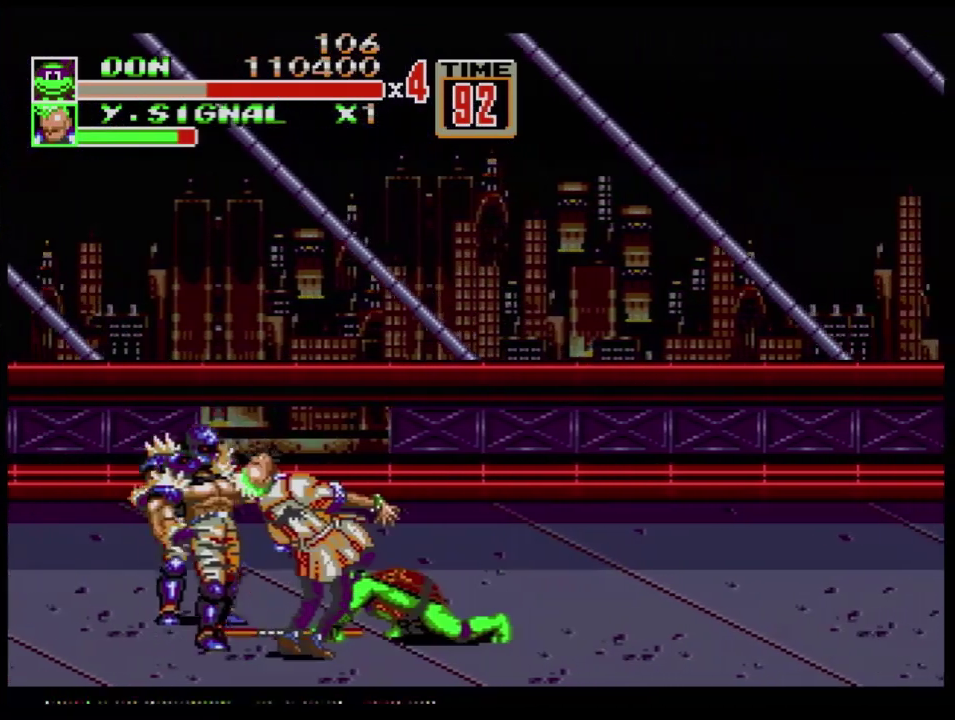
{"buttons": ["B"], "events": [[33, "DPAD_LEFT", "up"], [166, "B", "down"], [216, "B", "up"], [317, "B", "down"], [450, "B", "up"], [500, "B", "down"]]}
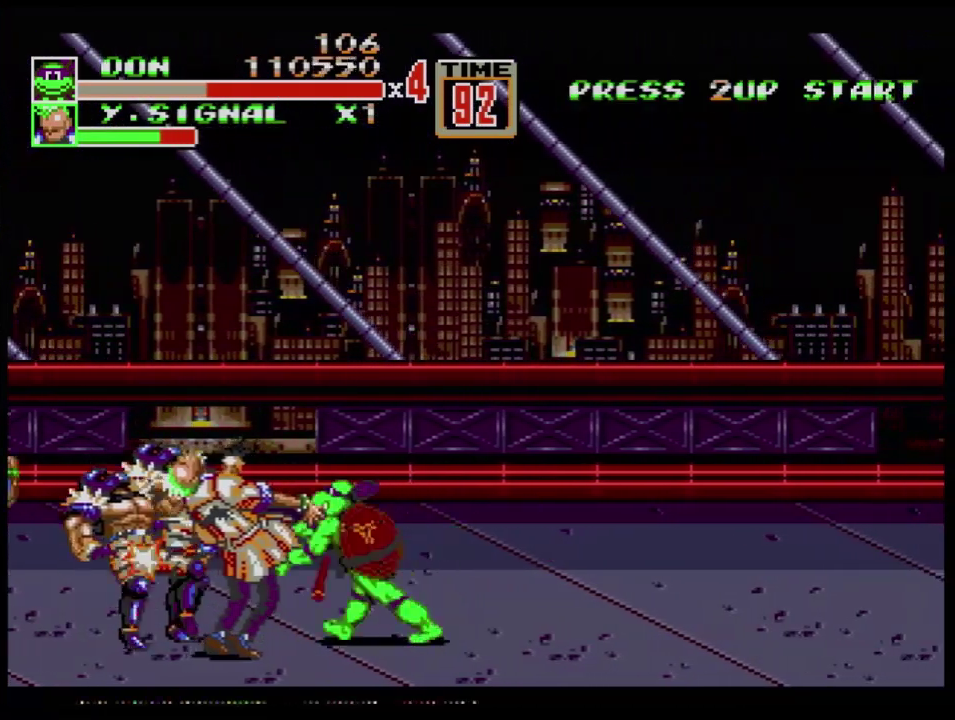
{"buttons": [], "events": [[67, "B", "up"], [134, "B", "down"], [200, "B", "up"], [250, "B", "down"], [367, "B", "up"]]}
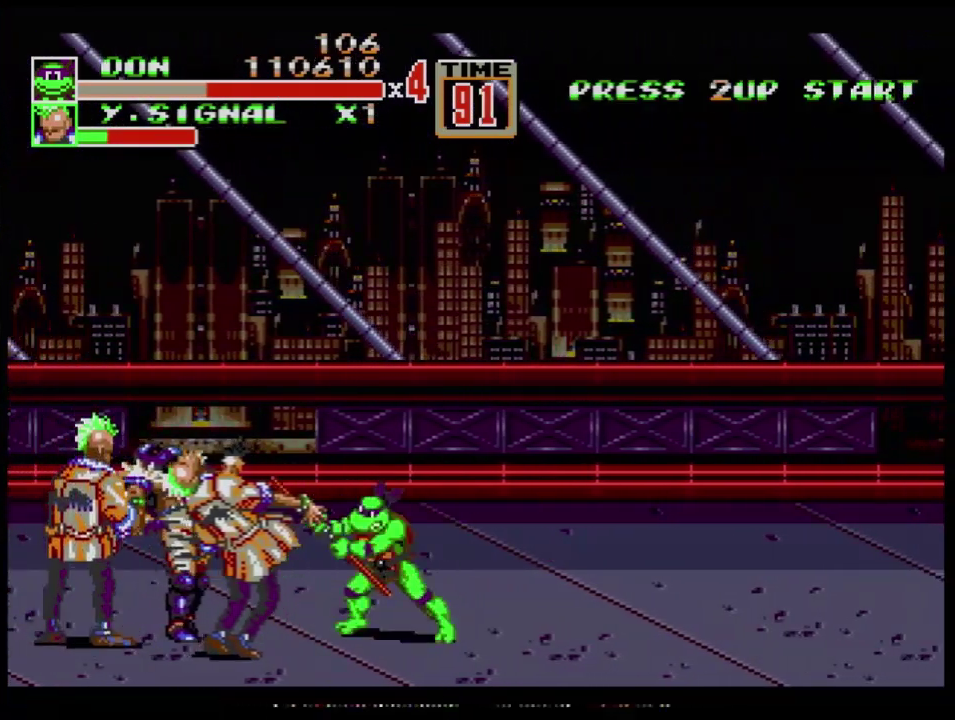
{"buttons": ["B"], "events": [[367, "B", "down"]]}
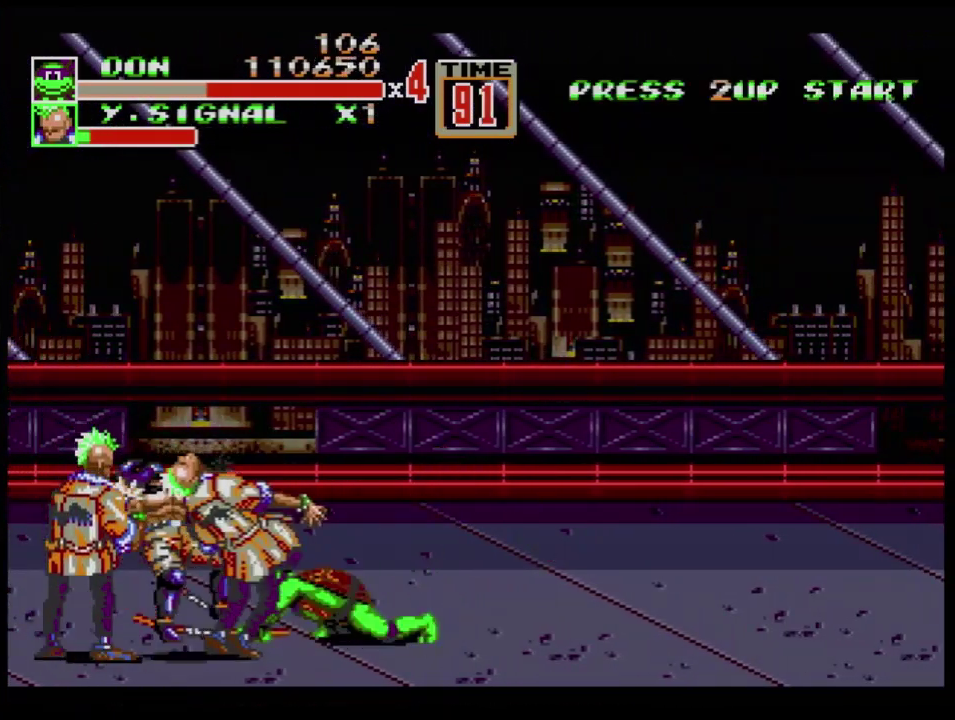
{"buttons": ["B", "DPAD_LEFT"], "events": [[17, "B", "up"], [184, "B", "down"], [334, "B", "up"], [367, "DPAD_LEFT", "down"], [434, "B", "down"]]}
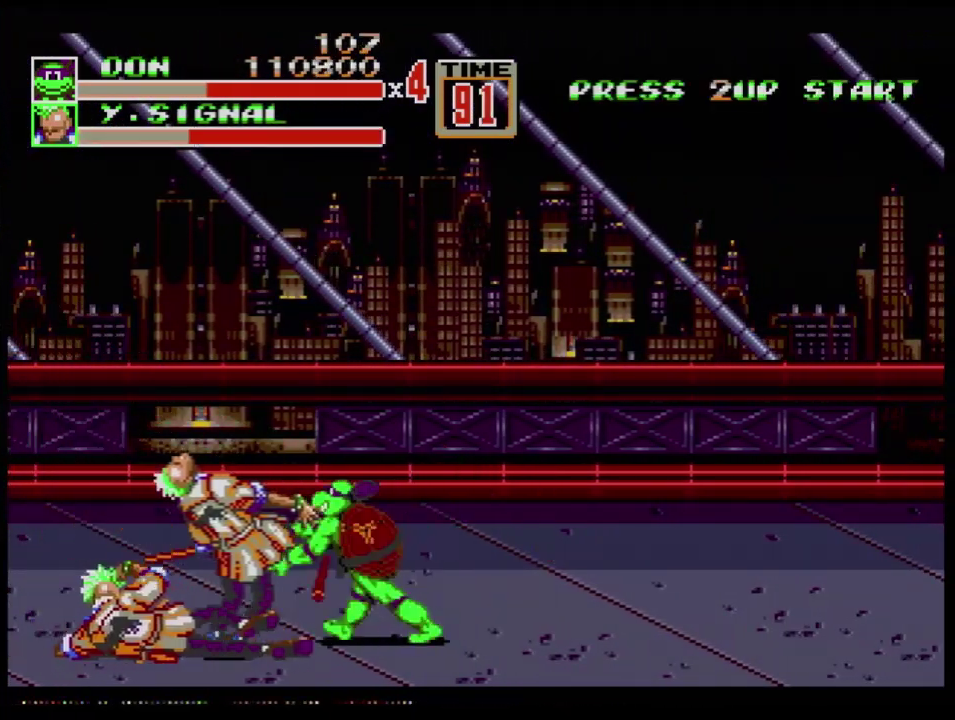
{"buttons": [], "events": [[116, "DPAD_LEFT", "up"], [233, "B", "up"], [300, "B", "down"], [350, "B", "up"]]}
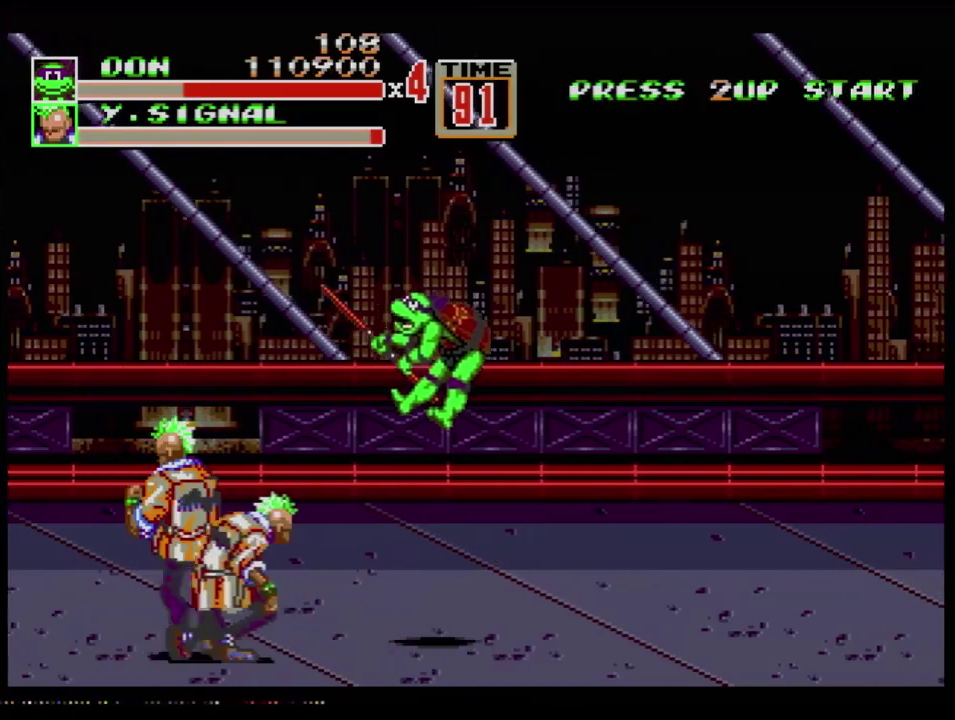
{"buttons": [], "events": []}
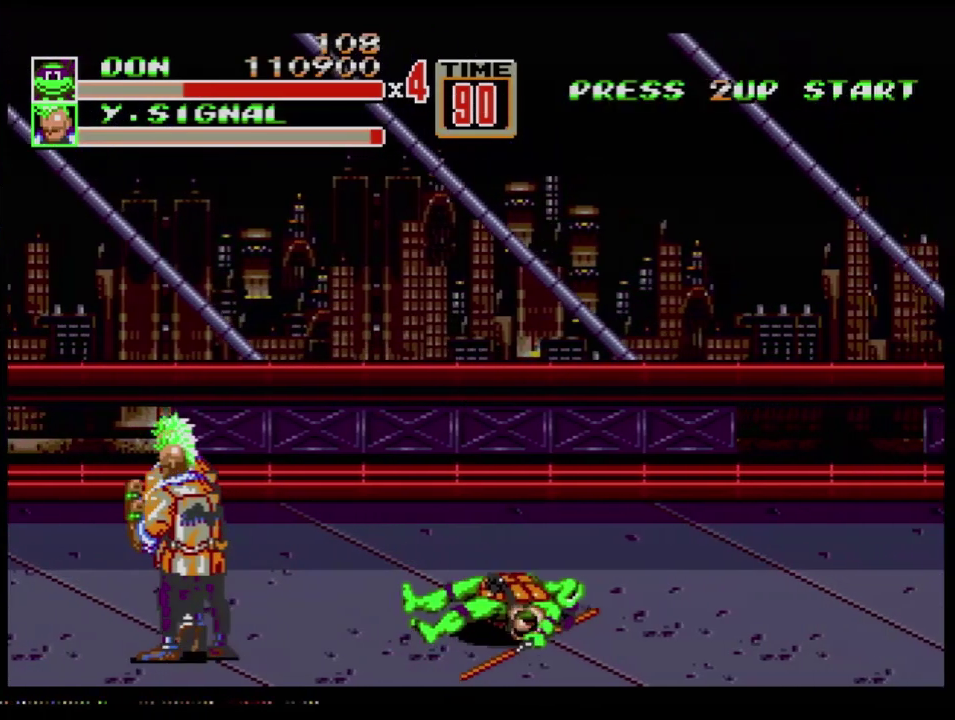
{"buttons": ["DPAD_LEFT"], "events": [[500, "DPAD_LEFT", "down"]]}
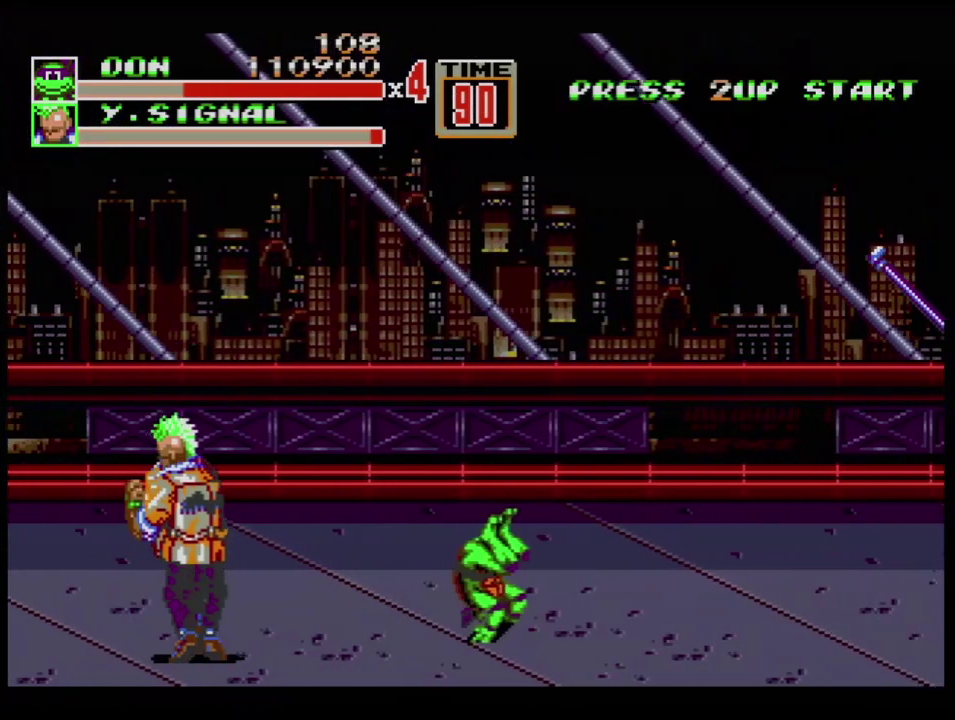
{"buttons": ["DPAD_LEFT"], "events": []}
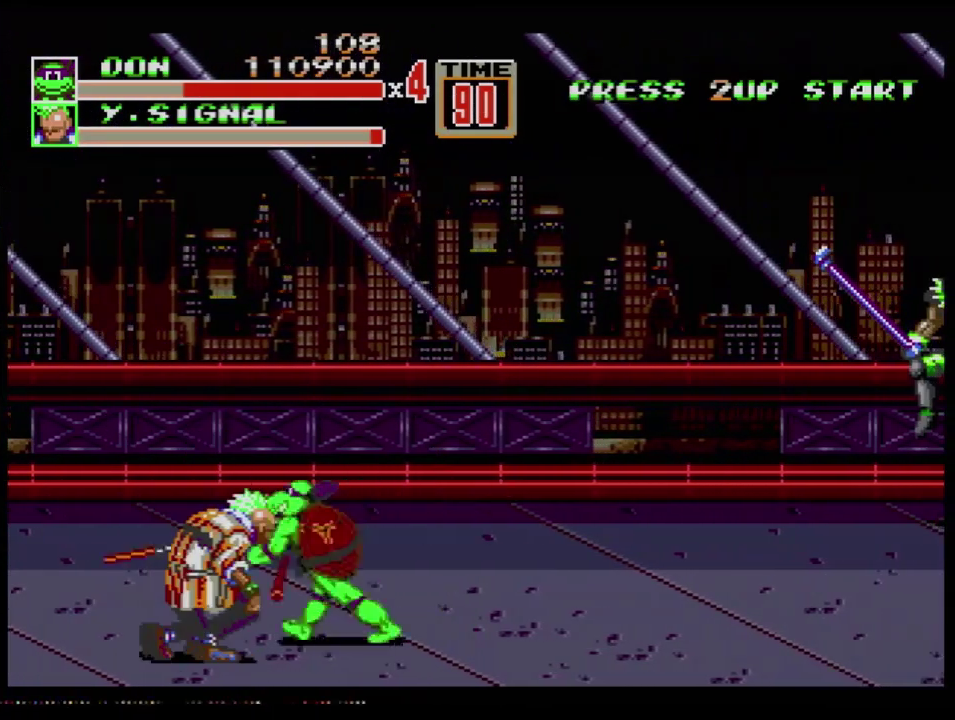
{"buttons": [], "events": [[16, "B", "down"], [66, "B", "up"], [116, "DPAD_LEFT", "up"], [317, "B", "down"], [400, "B", "up"]]}
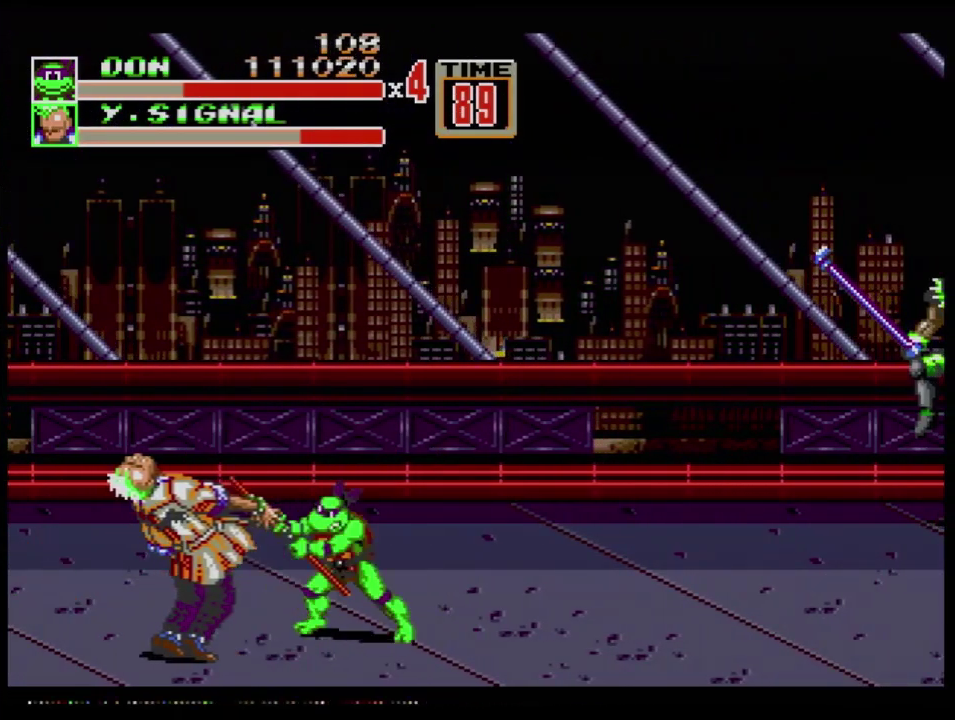
{"buttons": ["B"], "events": [[451, "B", "down"]]}
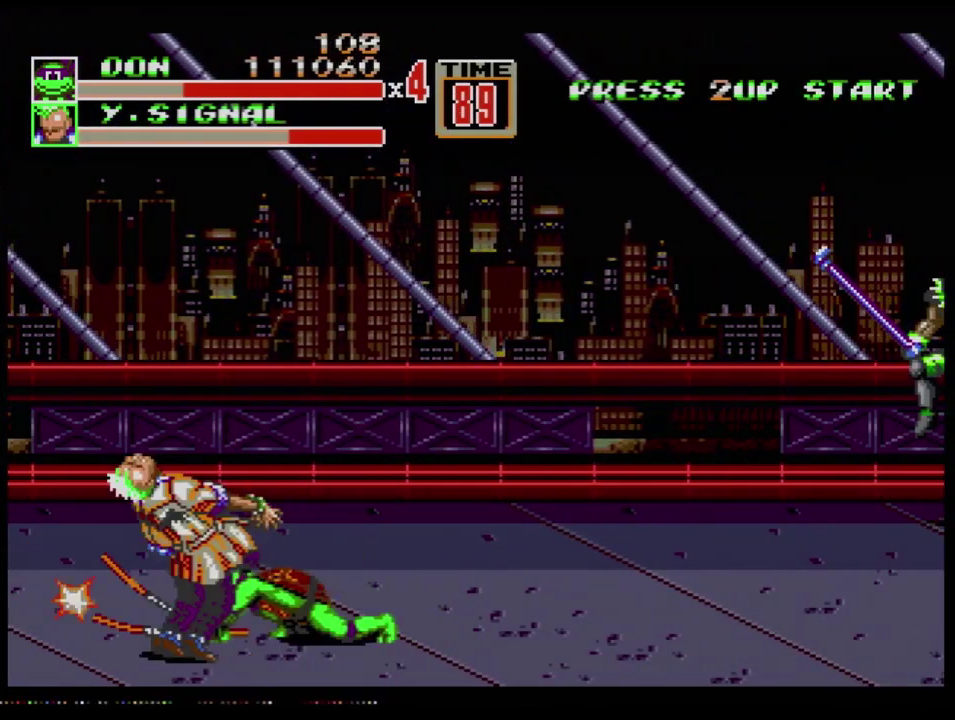
{"buttons": ["B"], "events": [[250, "B", "up"], [267, "B", "down"], [400, "B", "up"], [483, "B", "down"]]}
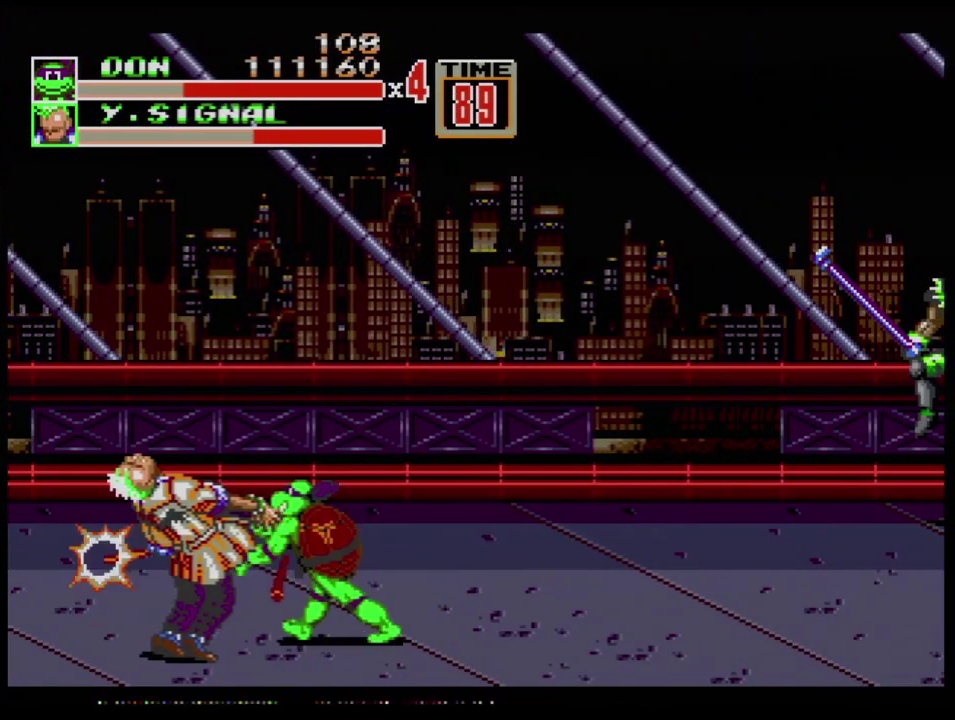
{"buttons": [], "events": [[17, "B", "up"], [83, "B", "down"], [150, "B", "up"], [250, "B", "down"], [284, "B", "up"]]}
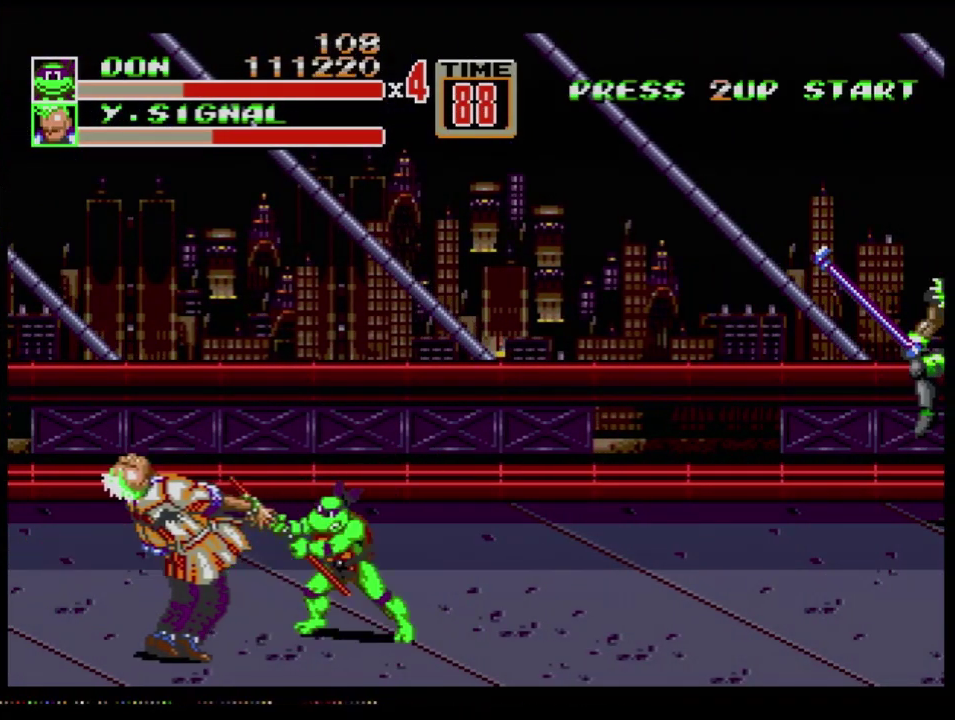
{"buttons": ["B"], "events": [[350, "B", "down"]]}
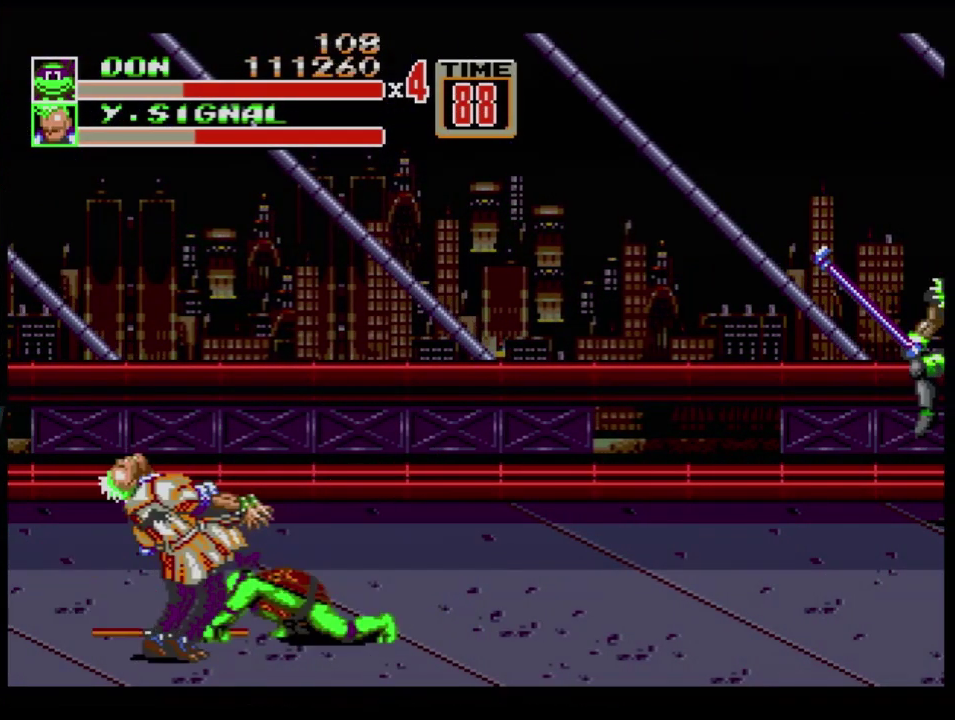
{"buttons": ["B"], "events": [[17, "B", "up"], [150, "B", "down"], [217, "B", "up"], [484, "B", "down"]]}
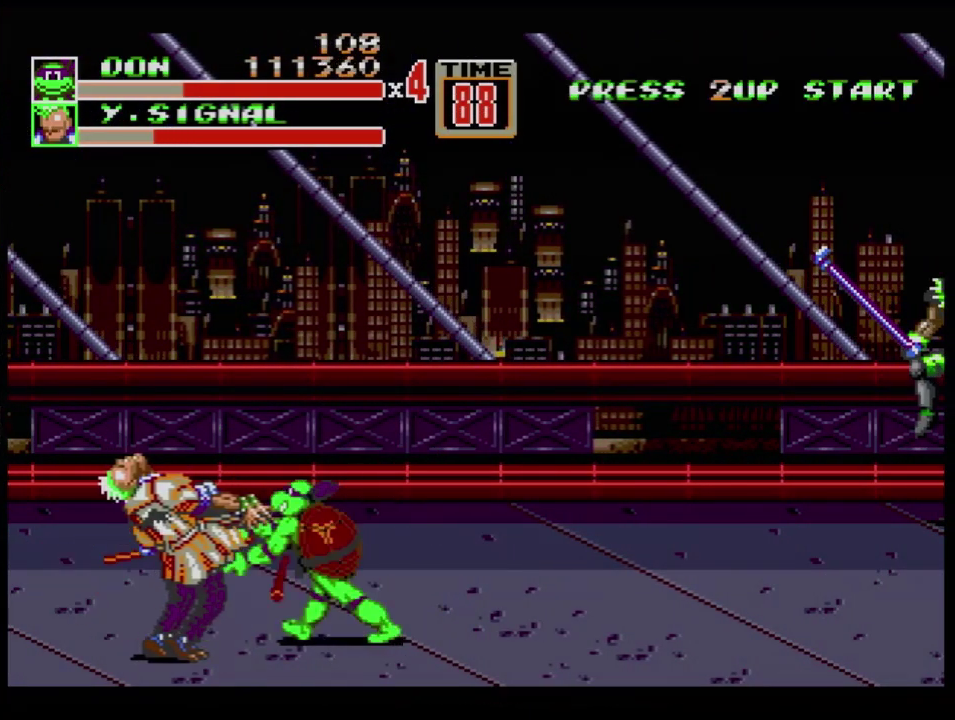
{"buttons": [], "events": [[33, "B", "up"], [133, "B", "down"], [267, "B", "up"]]}
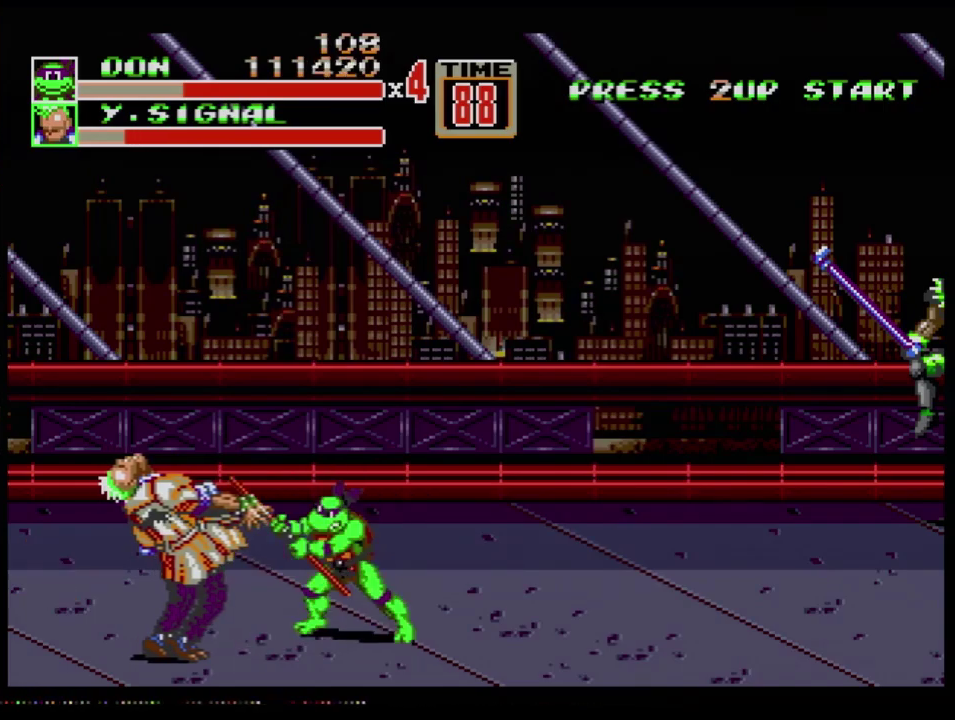
{"buttons": [], "events": [[434, "B", "down"], [501, "B", "up"]]}
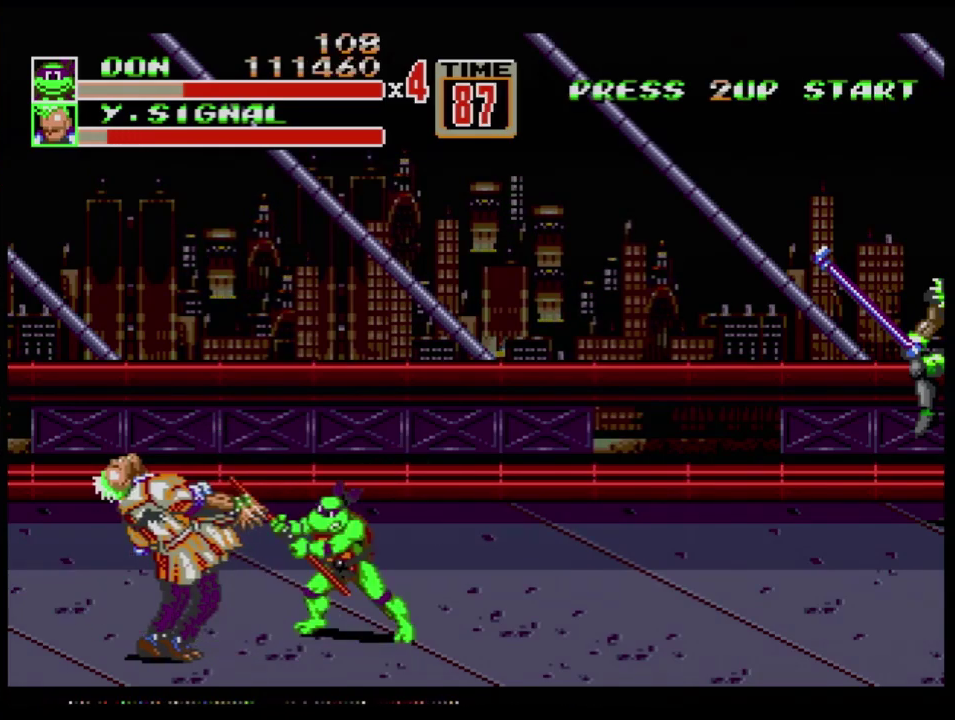
{"buttons": [], "events": [[100, "B", "down"], [183, "B", "up"], [417, "B", "down"], [484, "B", "up"]]}
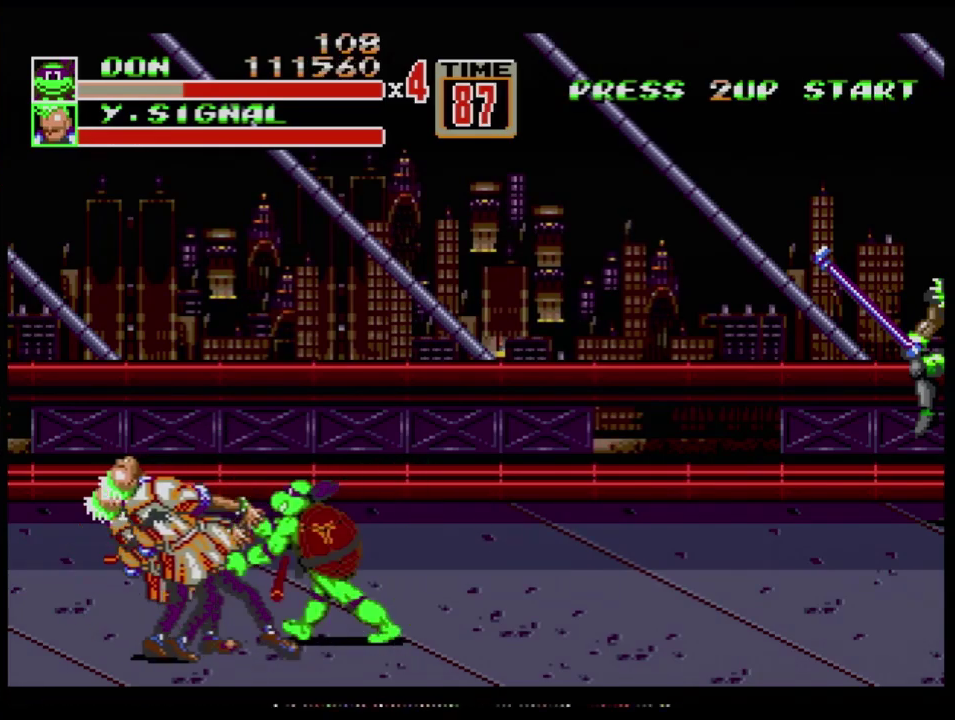
{"buttons": [], "events": [[34, "B", "down"], [117, "B", "up"], [284, "B", "down"], [351, "B", "up"]]}
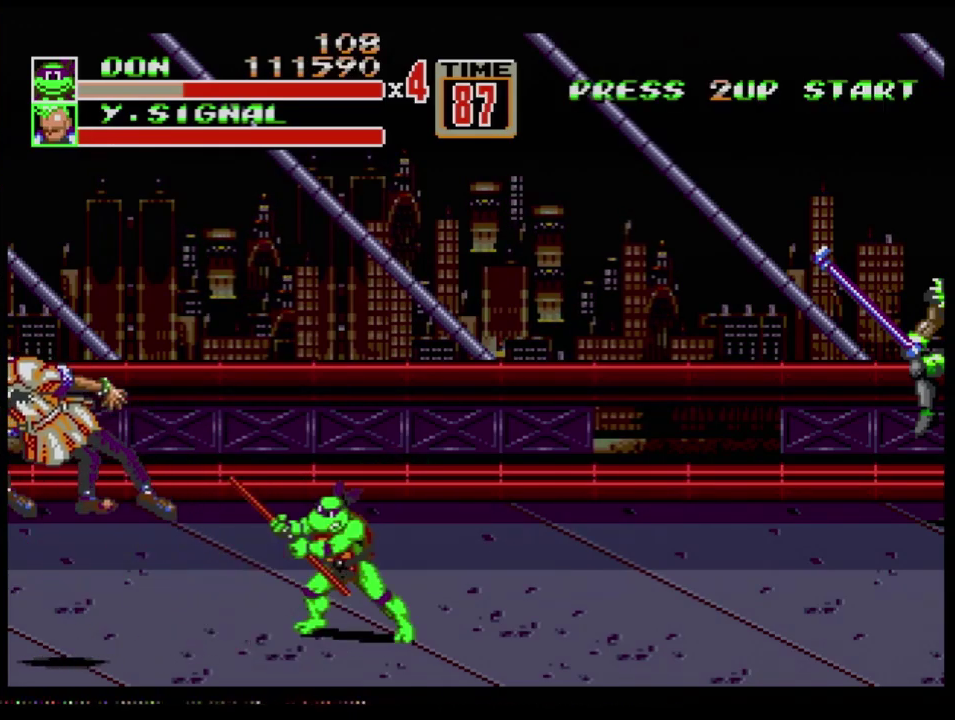
{"buttons": ["DPAD_UP", "DPAD_RIGHT"], "events": [[284, "DPAD_RIGHT", "down"], [350, "DPAD_RIGHT", "up"], [400, "DPAD_RIGHT", "down"], [500, "DPAD_UP", "down"]]}
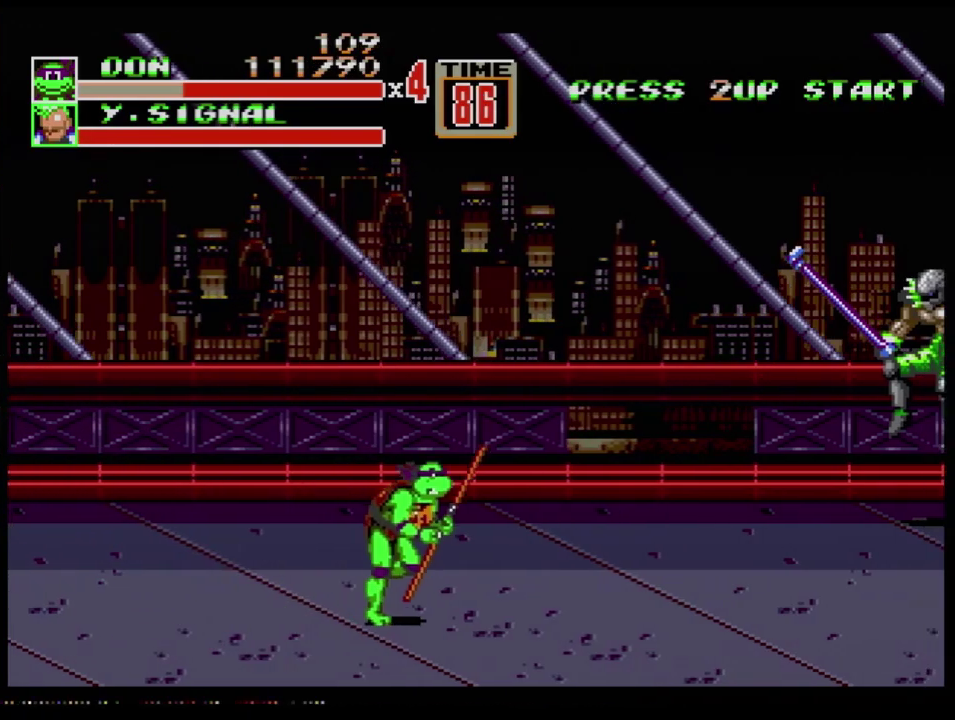
{"buttons": ["DPAD_UP", "DPAD_RIGHT"], "events": []}
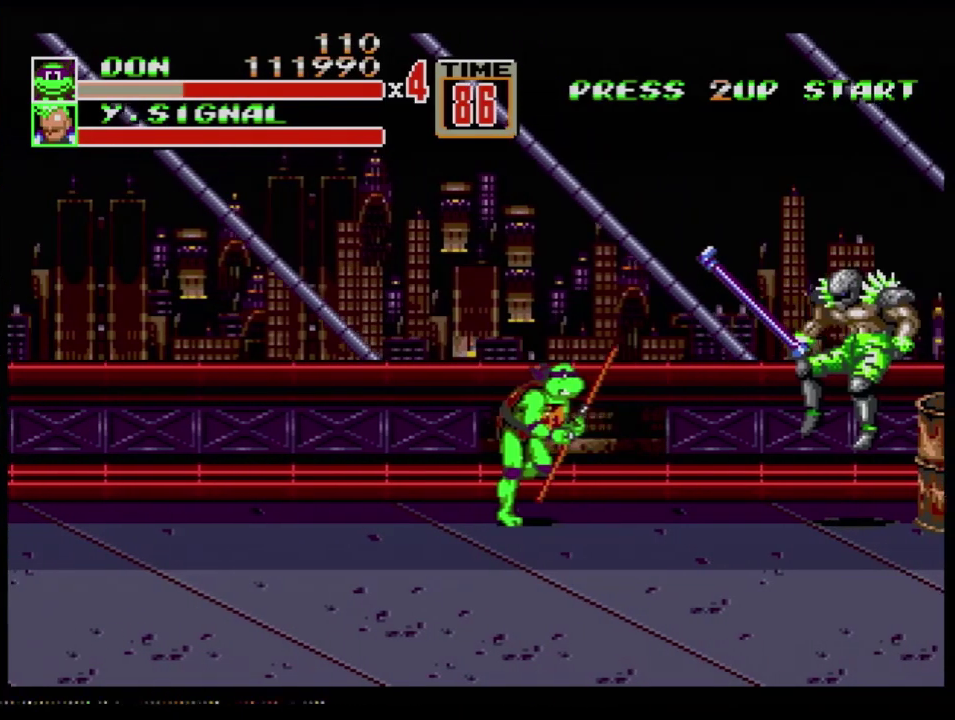
{"buttons": [], "events": [[150, "DPAD_UP", "up"], [200, "DPAD_DOWN", "down"], [334, "DPAD_DOWN", "up"], [334, "DPAD_RIGHT", "up"]]}
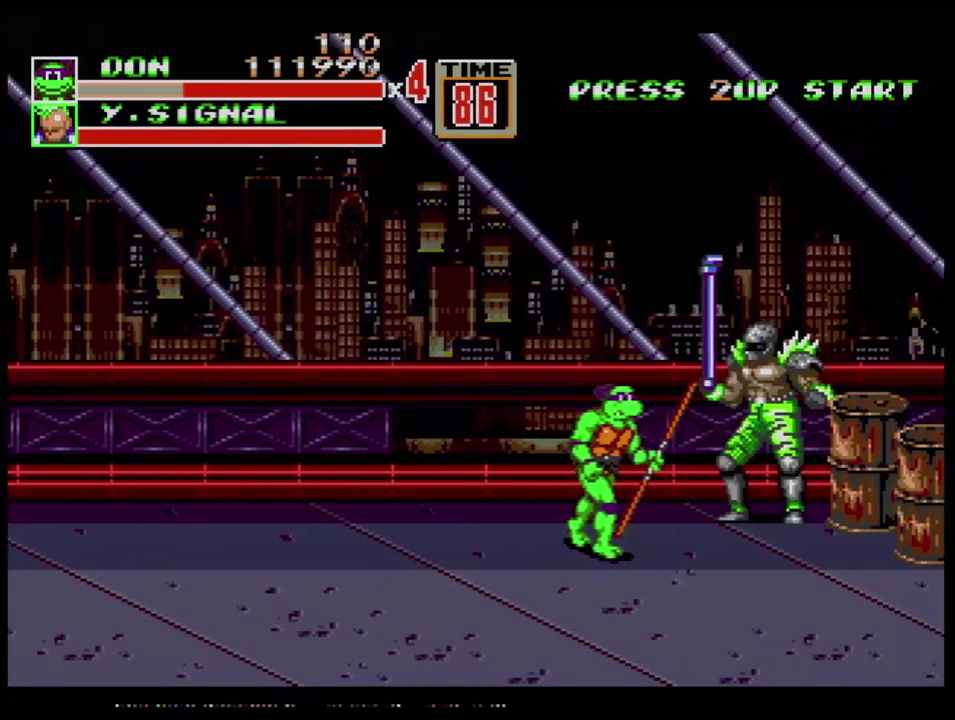
{"buttons": [], "events": [[84, "DPAD_RIGHT", "down"], [117, "B", "down"], [117, "DPAD_RIGHT", "up"], [217, "B", "up"], [401, "B", "down"], [484, "B", "up"]]}
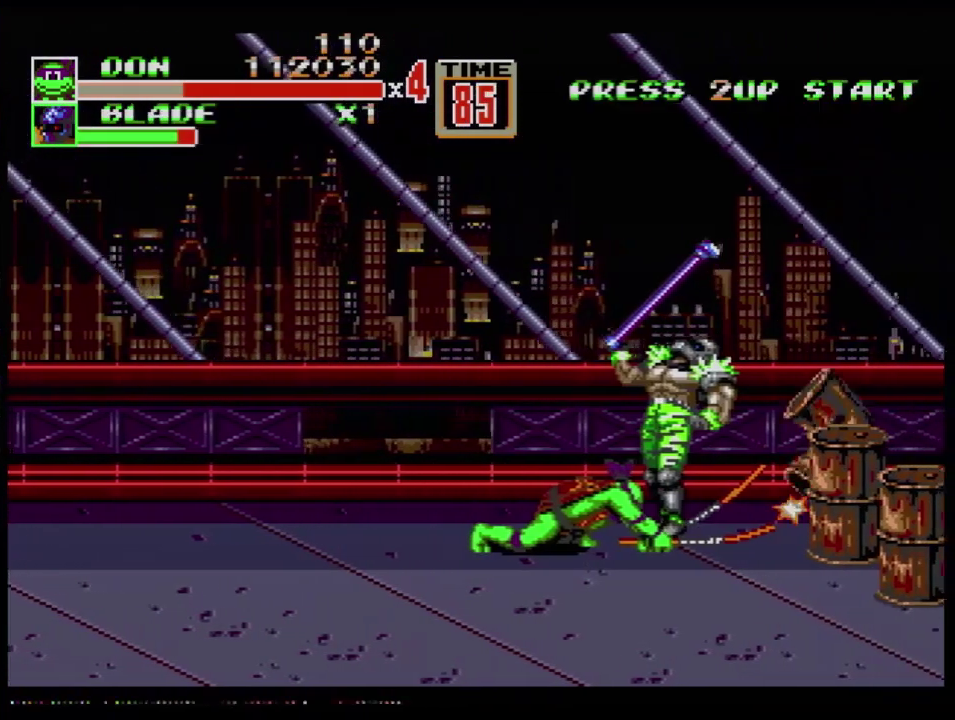
{"buttons": [], "events": [[17, "B", "down"], [50, "B", "up"], [233, "B", "down"], [284, "B", "up"], [384, "B", "down"], [484, "B", "up"]]}
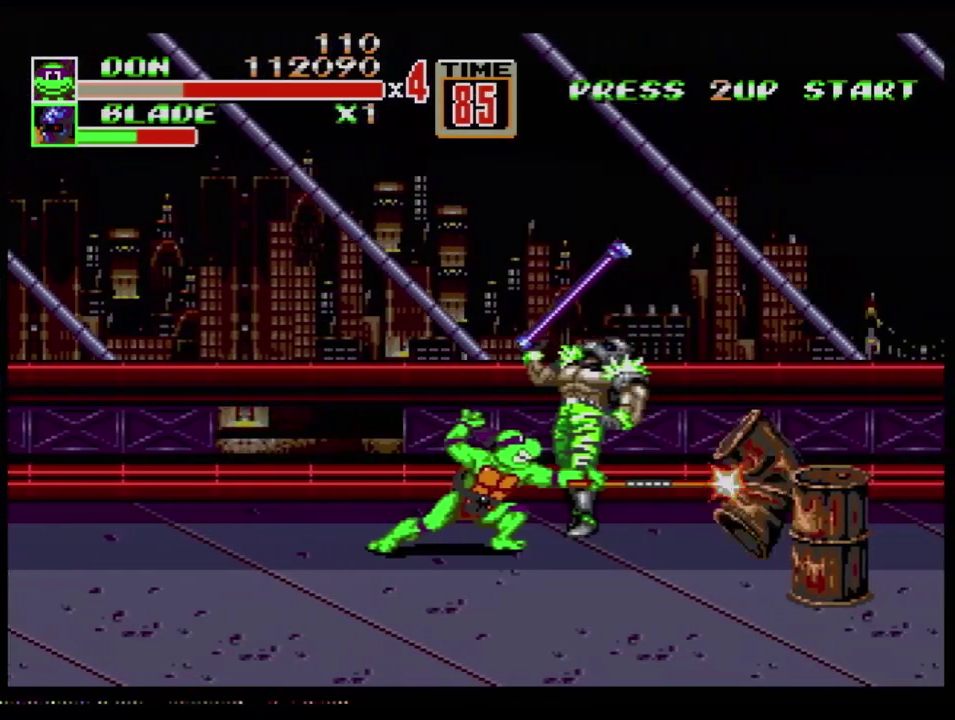
{"buttons": [], "events": [[67, "B", "down"], [117, "B", "up"]]}
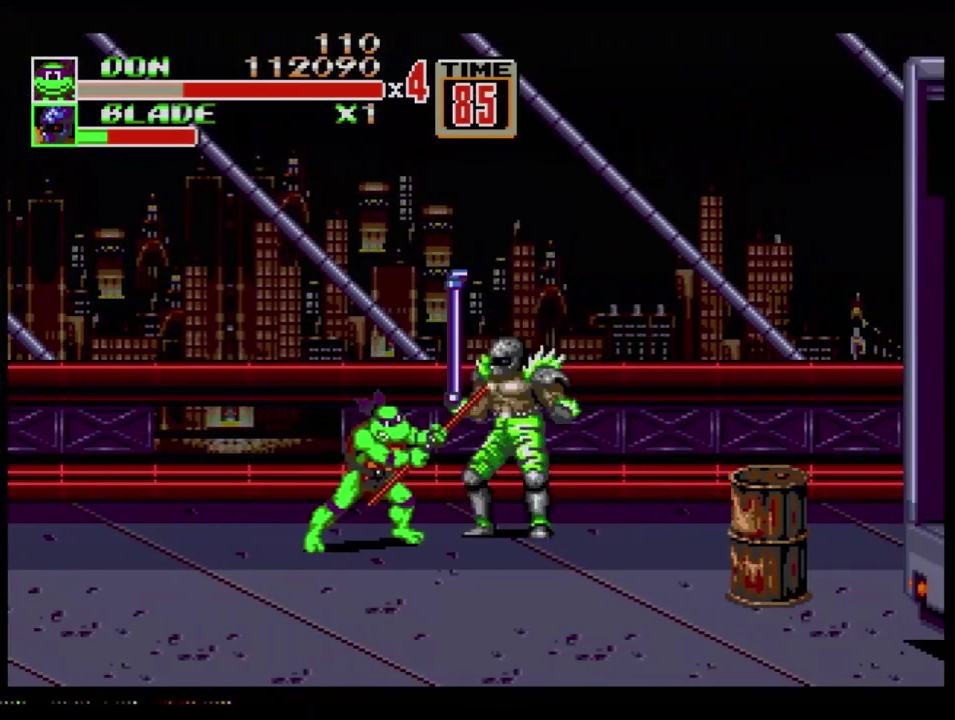
{"buttons": ["B"], "events": [[150, "B", "down"], [334, "B", "up"], [484, "B", "down"]]}
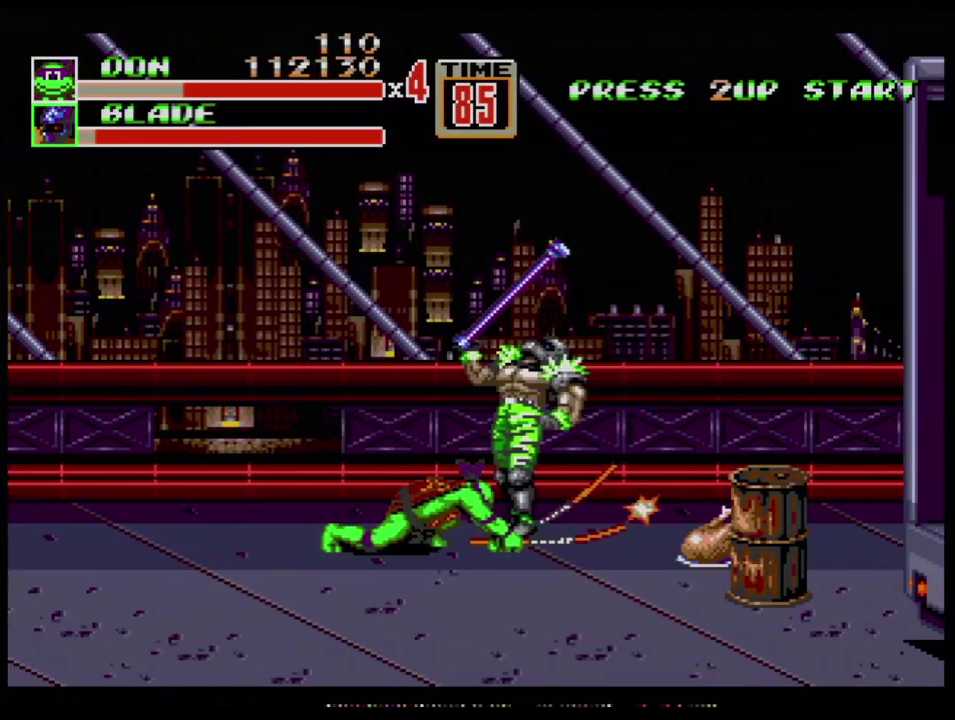
{"buttons": [], "events": [[117, "B", "up"], [184, "B", "down"], [367, "B", "up"], [417, "B", "down"], [484, "B", "up"]]}